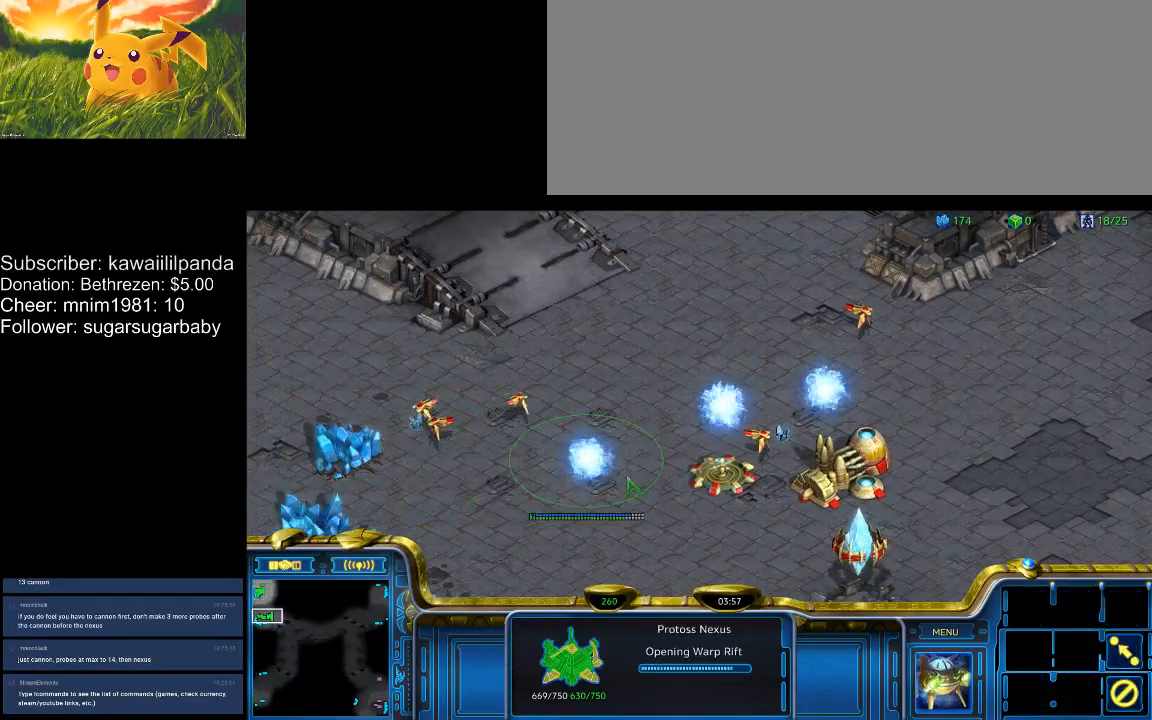
Gameplay with keyboard; each line is a JSON object with the keys held at the frame after it. "events" lists presses ("down") and releases ("up") of ".", "/", "0", "1", "2", "3", "4", "5", "6", "7", "8", "9", "a", "alt_l", "alt_r", "b", "backslash", "backspace", "c", "caps_lock", "comma", "ctrl_l", "ctrl_r", "d", "down", "e", "equals", "escape", "f", "f1", "f10", "f11", "f12", "f2", "f3", "f4", "f5", "f6", "f7", "f8", "f9", "g", "h", "i", "j", "k", "l", "lbracket", "left", "m", "minus", "n", "num0", "num1", "num2", "num3", "num4", "num5", "num6", "num7", "num8", "num9", "o", "p", "q", "quote", "r", "rbracket", "return", "right", "s", "semicolon", "shift_l", "shift_r", "space", "super", "t", "tab", "tilde", "u", "up", "v", "w", "x", "y" and "z" between this image and that frame as [ms after this image, input, new state], when the widget could be followed in between. No other keys are recorded. Mouse input is not recorded.
{"keys": ["4"], "events": [[167, "4", "down"], [233, "4", "up"], [267, "4", "down"], [333, "4", "up"], [400, "4", "down"], [467, "4", "up"], [500, "4", "down"]]}
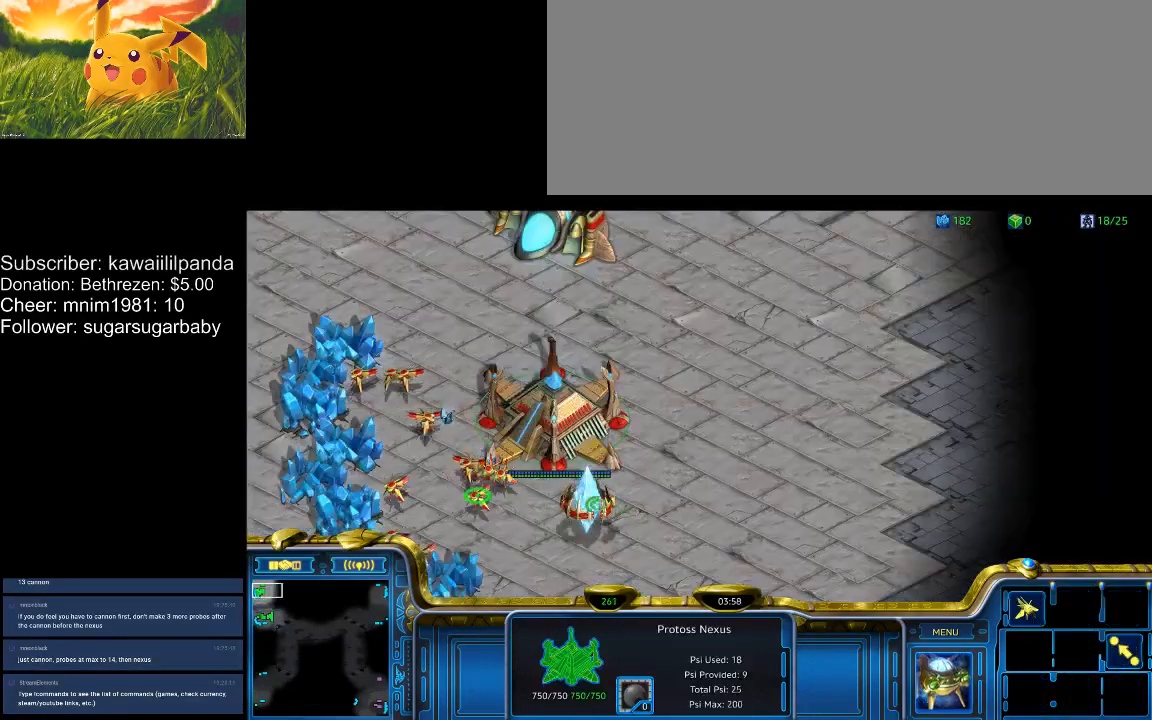
{"keys": [], "events": [[67, "4", "up"], [133, "e", "down"], [200, "e", "up"]]}
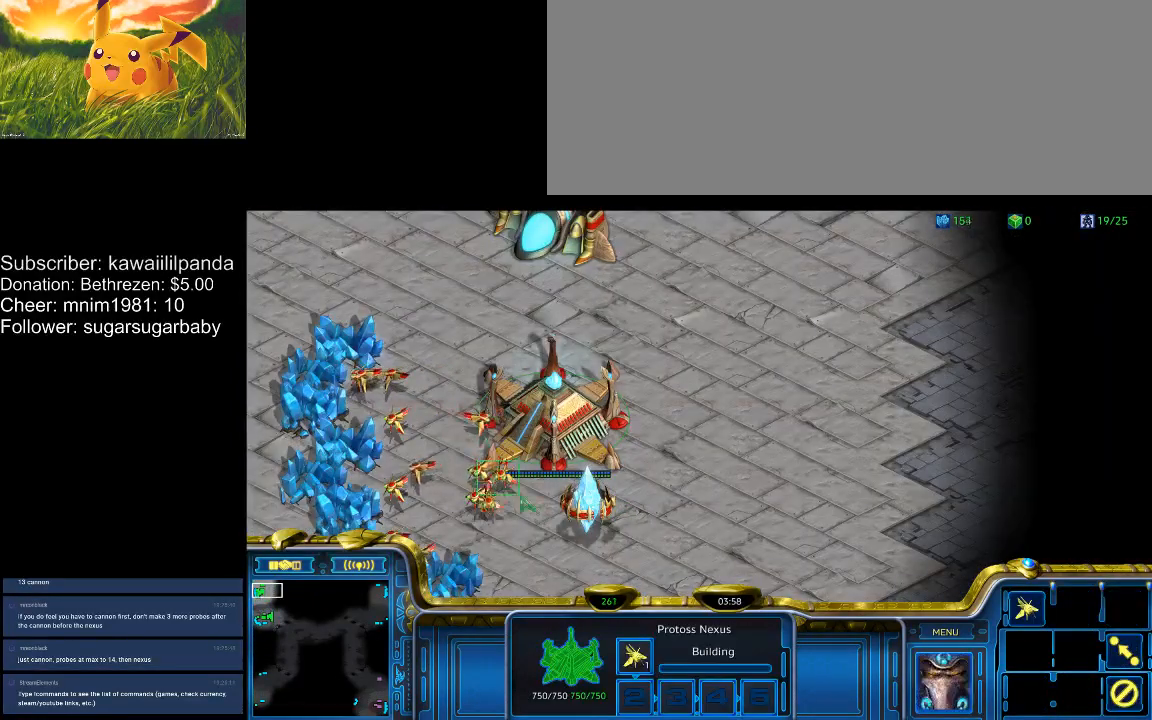
{"keys": [], "events": []}
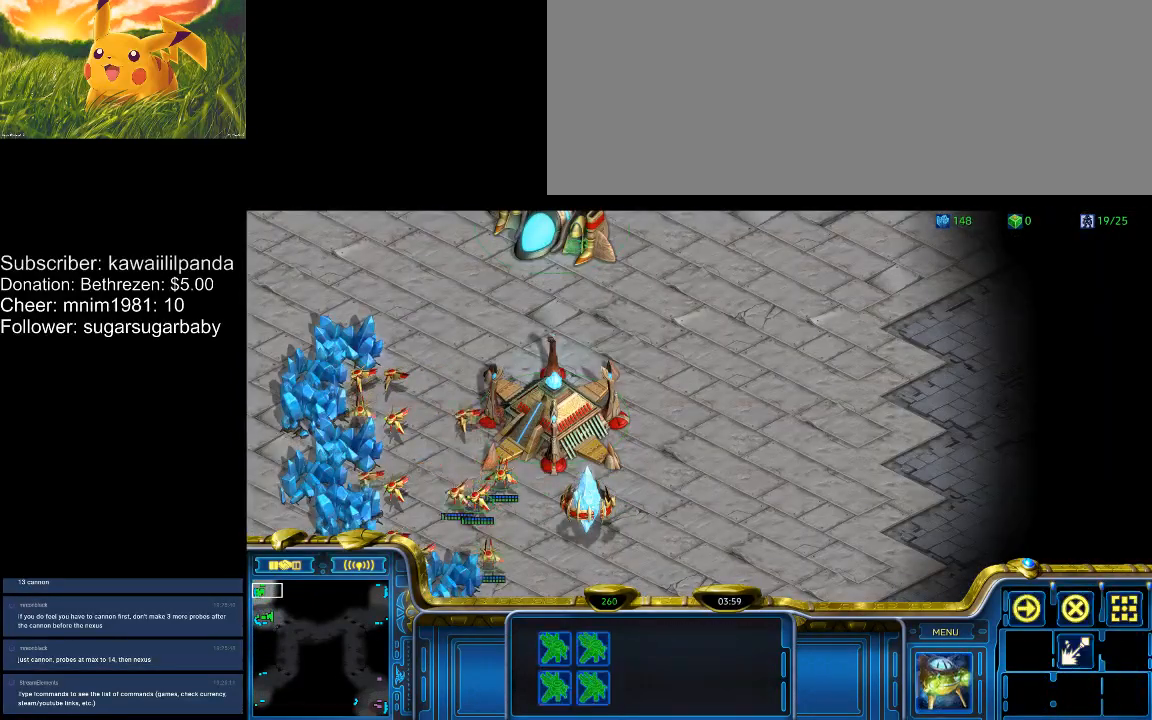
{"keys": [], "events": []}
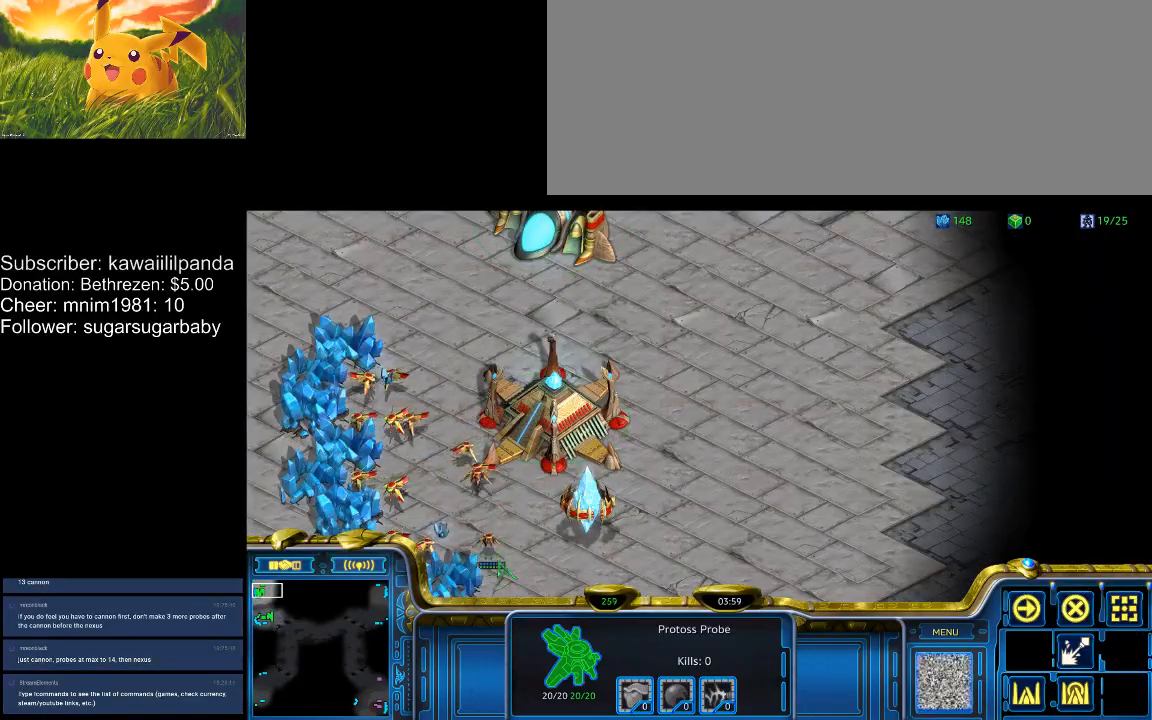
{"keys": [], "events": []}
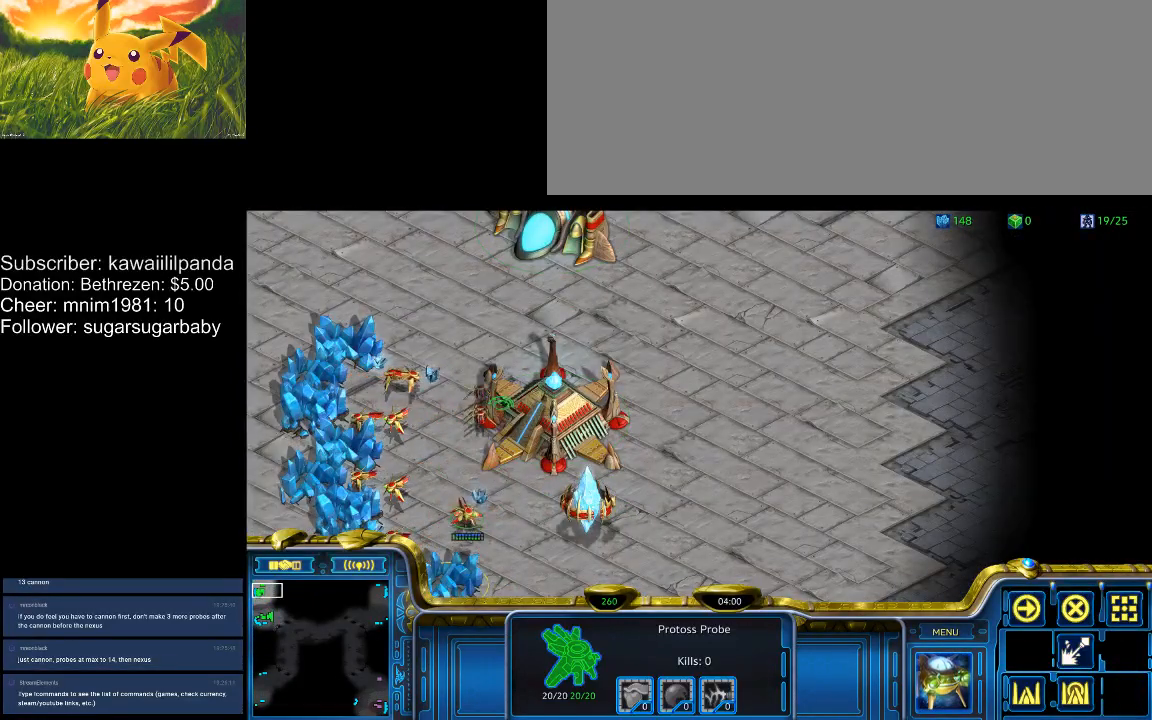
{"keys": [], "events": []}
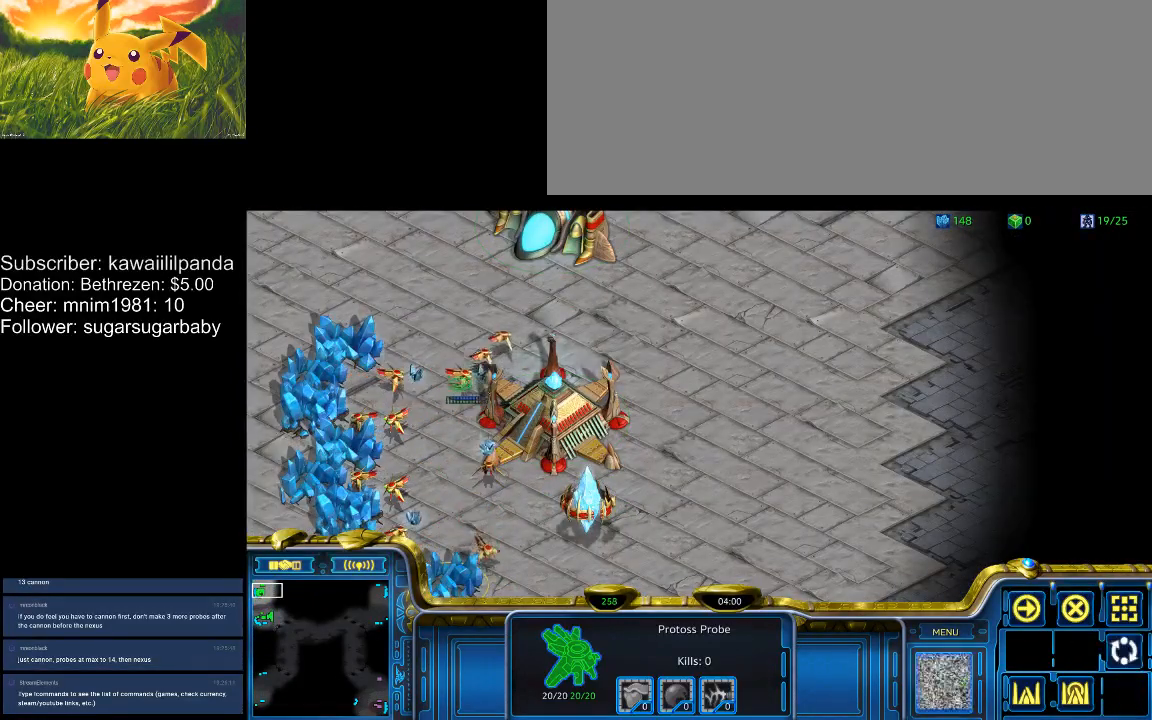
{"keys": [], "events": []}
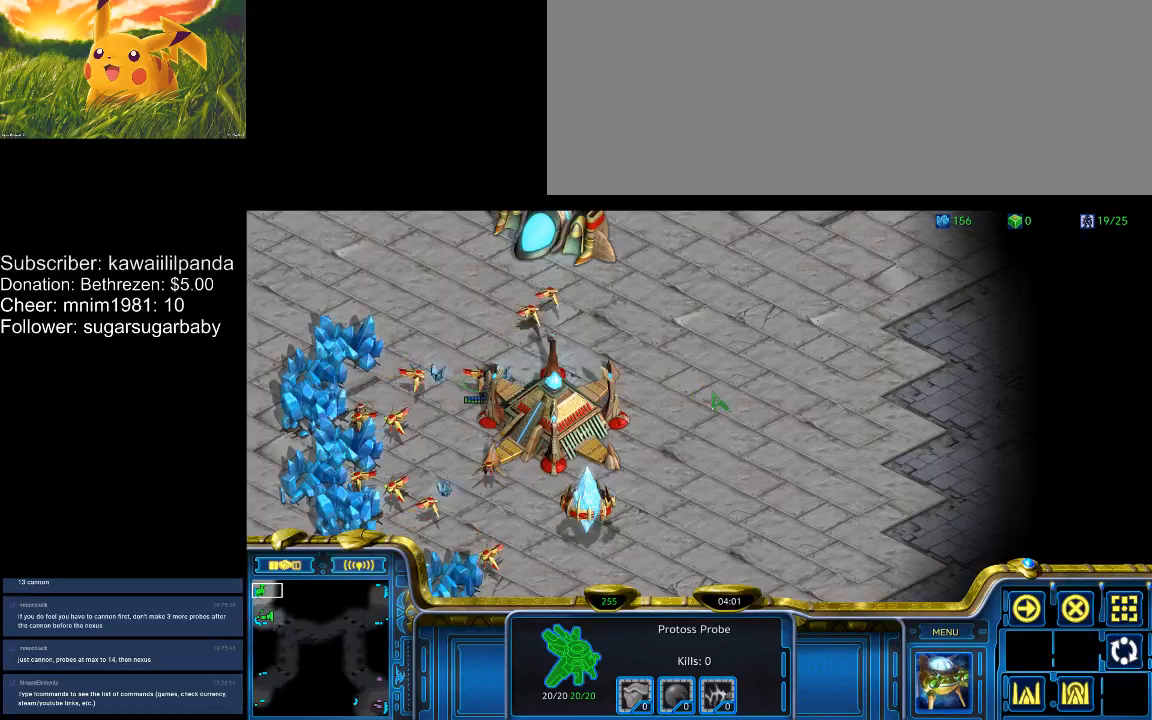
{"keys": [], "events": []}
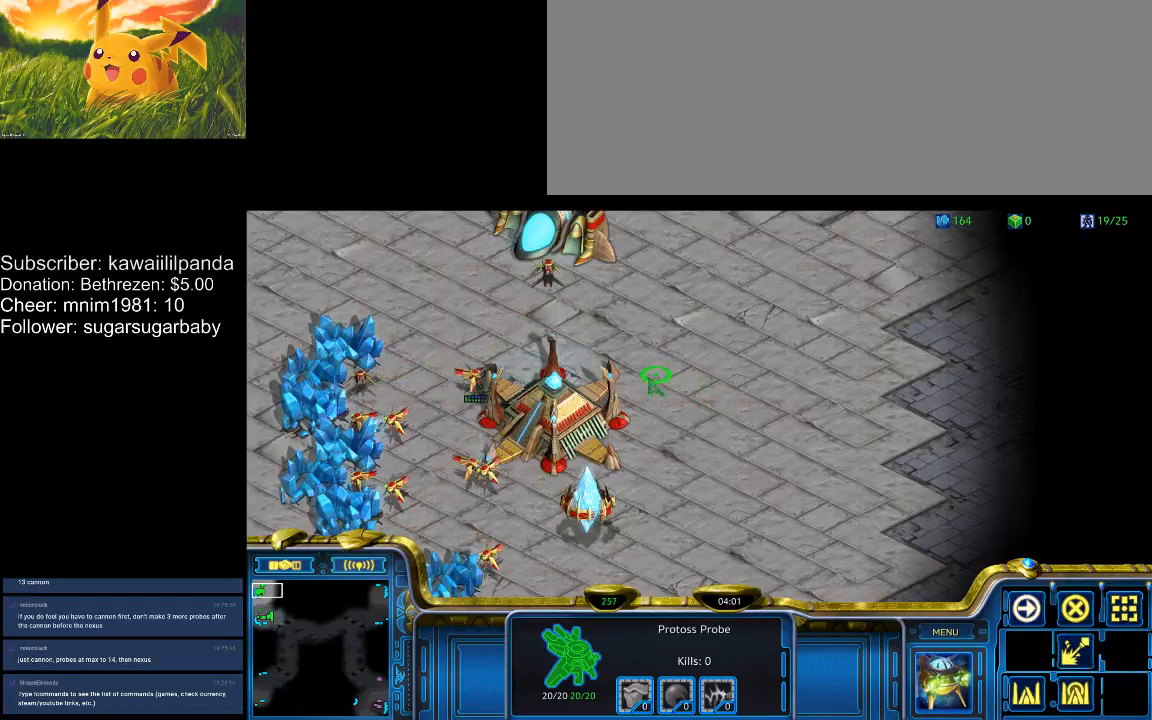
{"keys": [], "events": []}
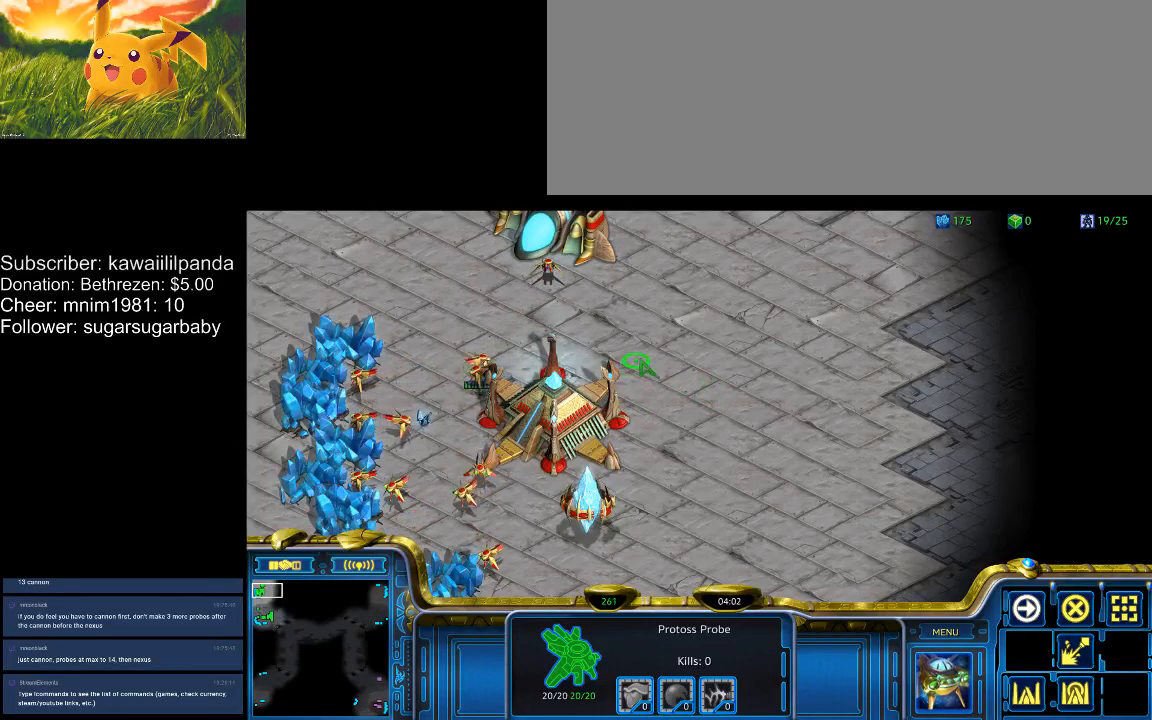
{"keys": [], "events": []}
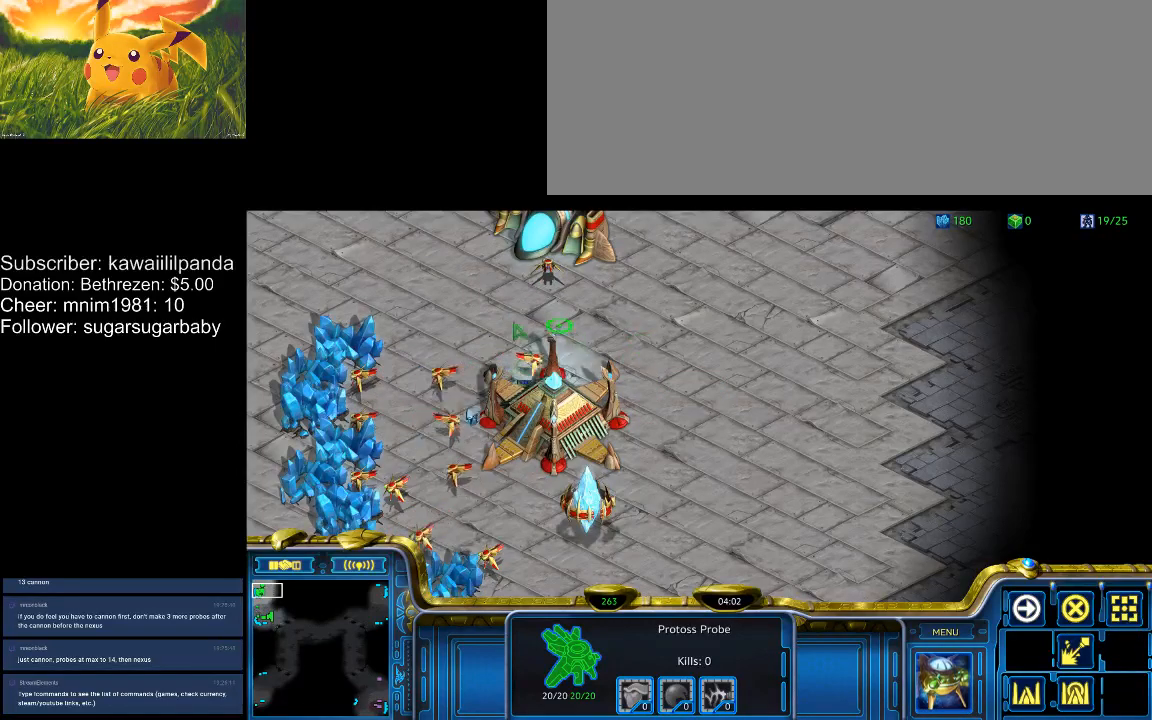
{"keys": [], "events": []}
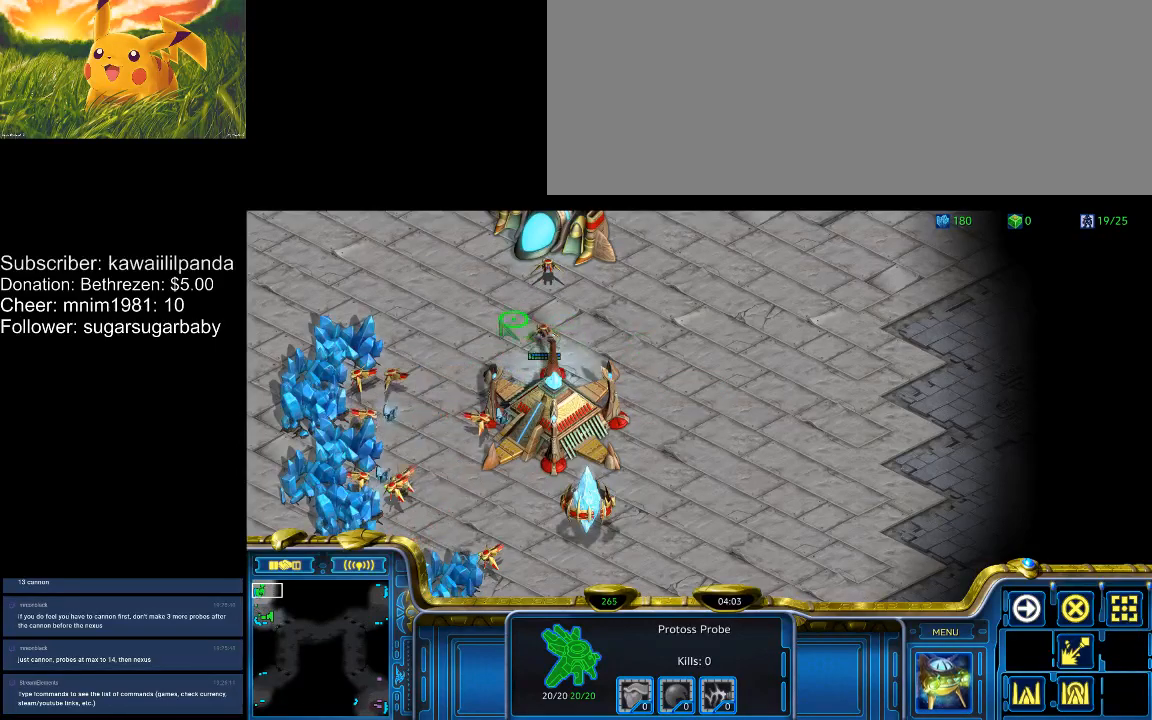
{"keys": [], "events": []}
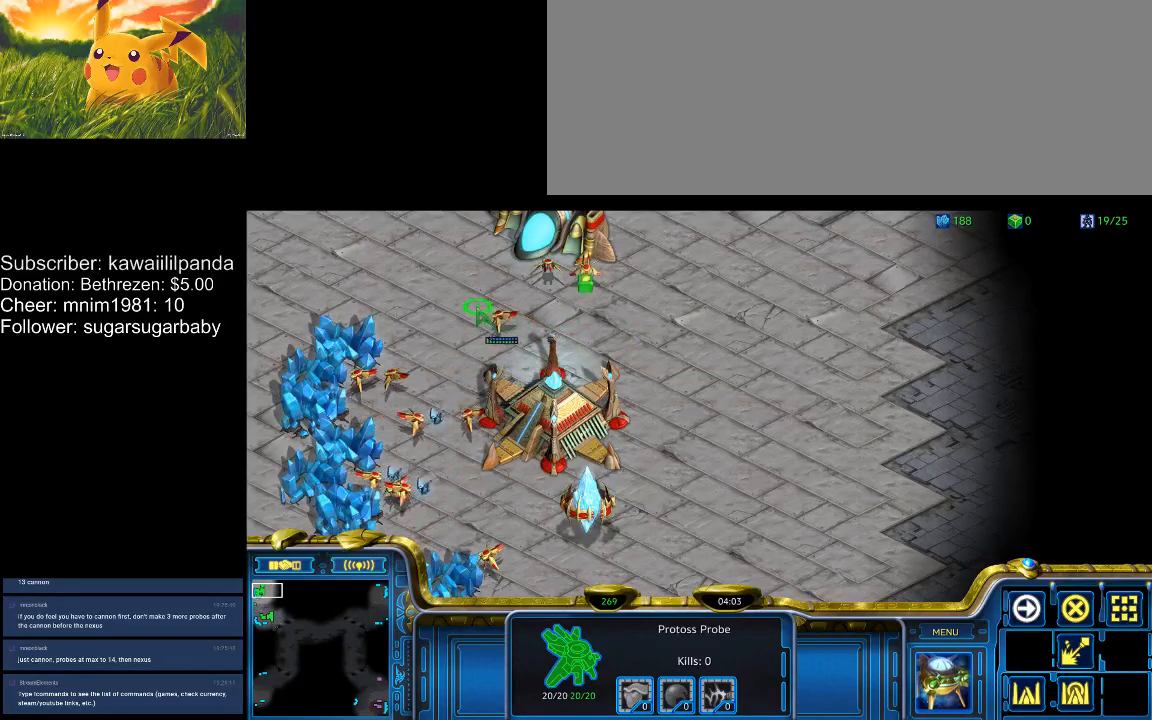
{"keys": [], "events": [[267, "d", "down"], [300, "z", "down"], [367, "d", "up"], [400, "z", "up"], [467, "z", "down"], [500, "z", "up"]]}
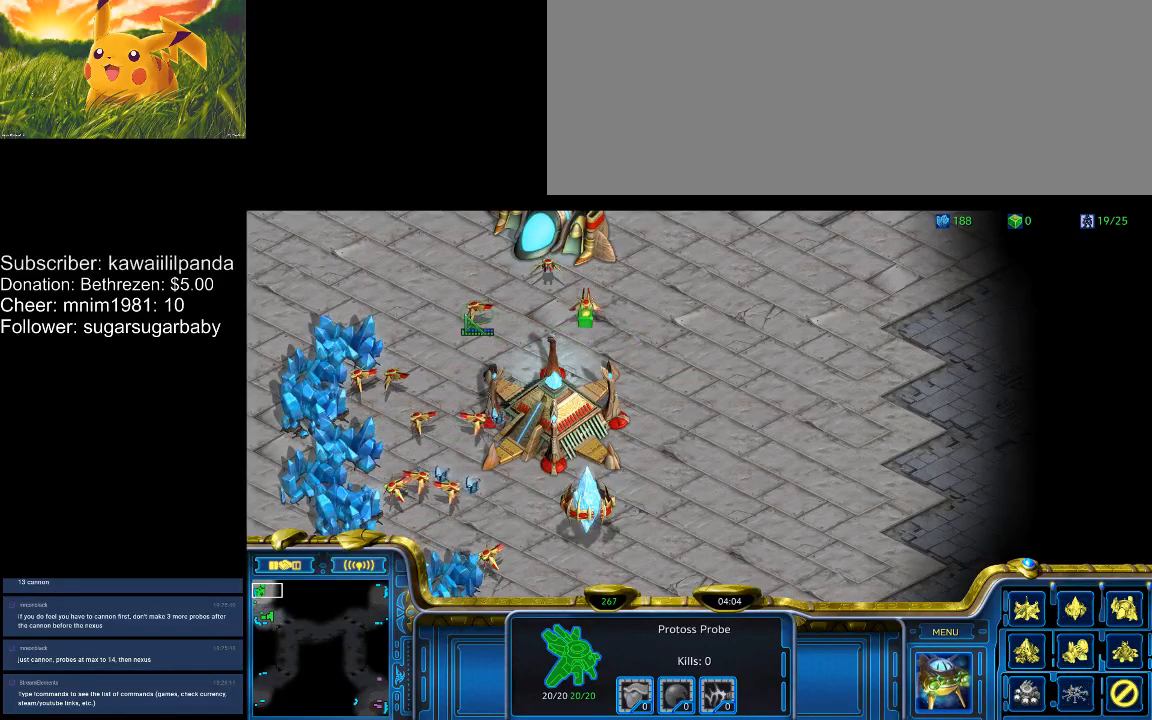
{"keys": ["z"], "events": [[100, "z", "down"], [133, "z", "up"], [200, "z", "down"], [233, "z", "up"], [267, "z", "down"], [367, "z", "up"], [433, "z", "down"], [467, "z", "up"], [500, "z", "down"]]}
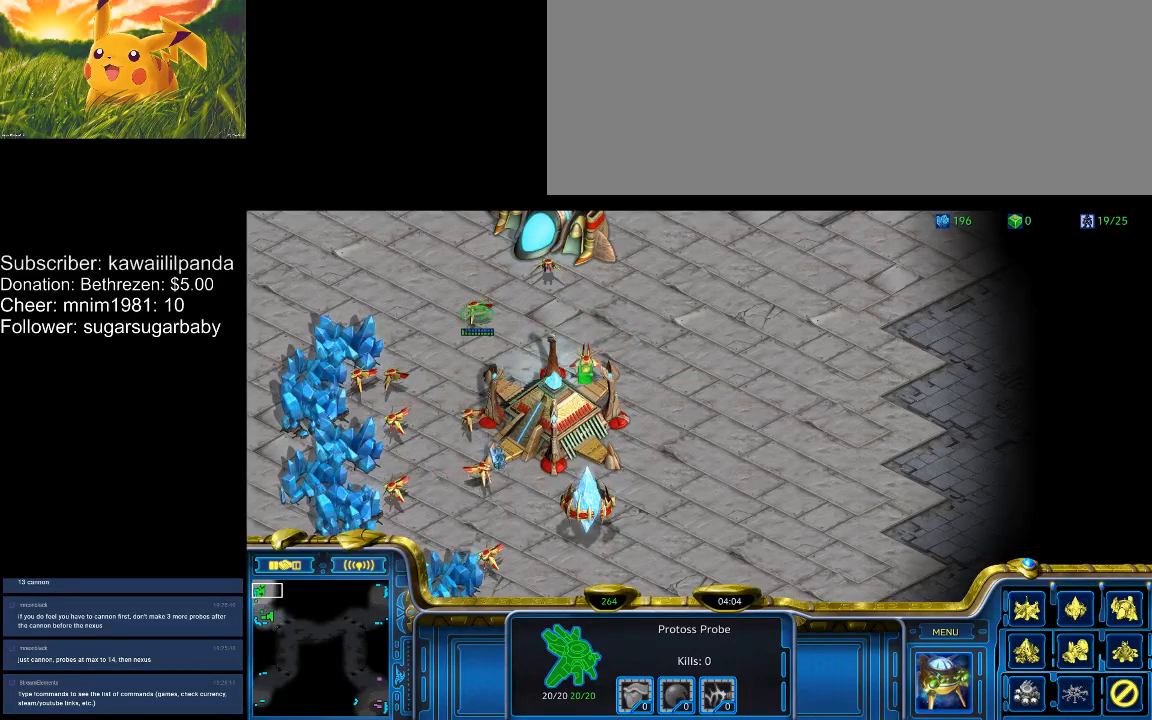
{"keys": ["z"], "events": [[67, "z", "up"], [100, "z", "down"], [200, "z", "up"], [233, "z", "down"], [300, "z", "up"], [333, "z", "down"], [400, "z", "up"], [433, "z", "down"]]}
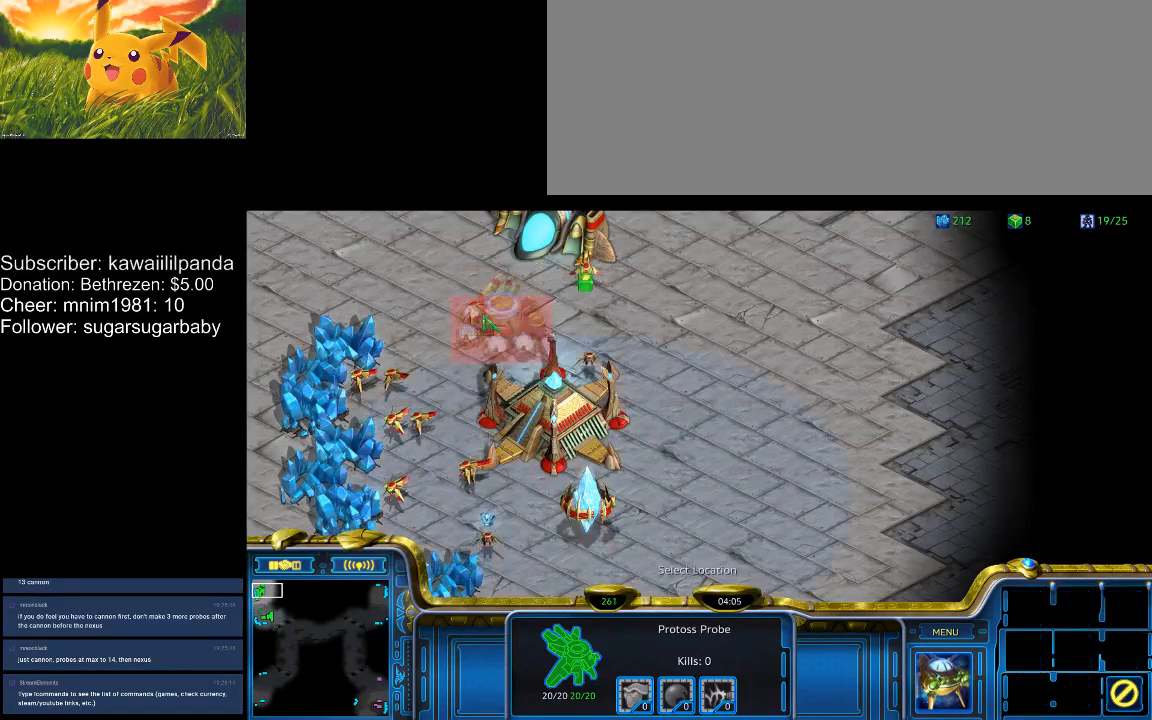
{"keys": [], "events": [[33, "z", "up"]]}
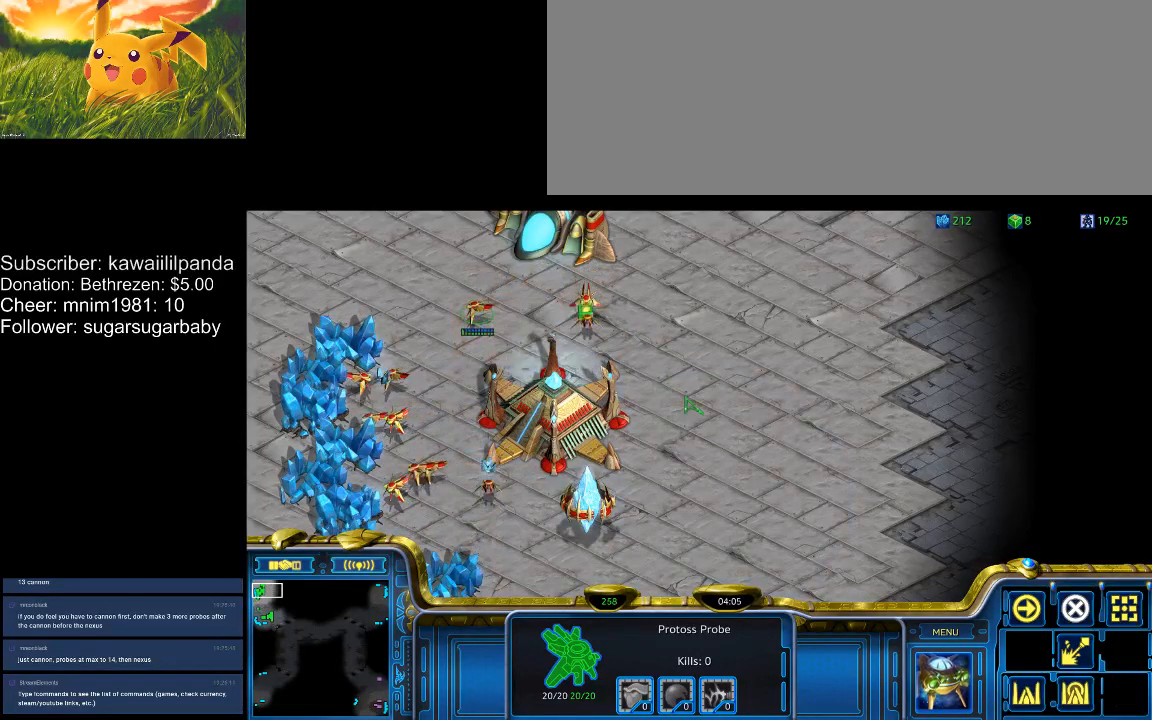
{"keys": [], "events": [[233, "d", "down"], [267, "z", "down"], [333, "d", "up"], [367, "z", "up"]]}